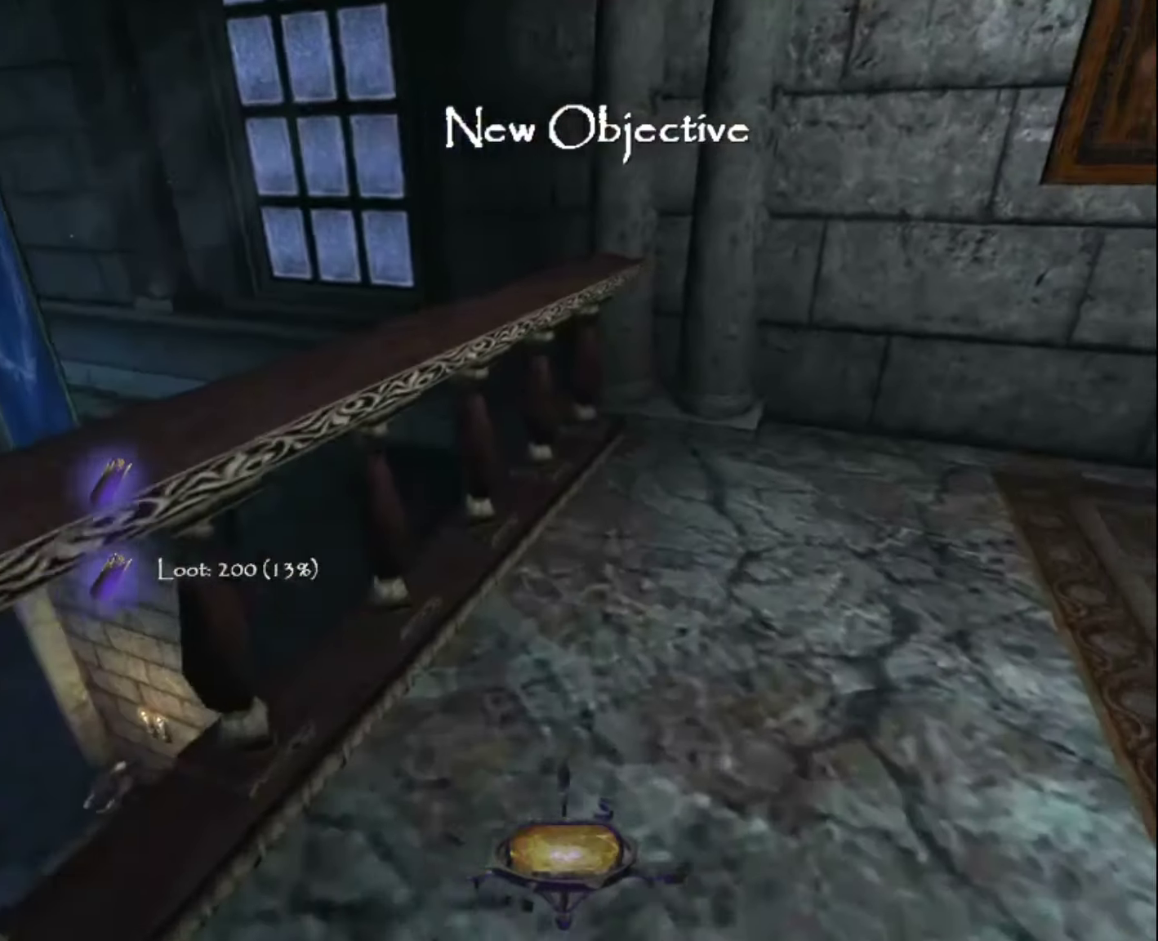
Gameplay with keyboard and mouse; each line is a JSON object with the keys and mouse buttons held at the frame after it. "events" lists presses ("down") and releases ("up") of "1", "2", "3", "4", "5", "a", "alt", "c", "ctrl", "d", "e", "escape", "f", "q", "quickload", "quicksave", "quicksave2", "r", "s", "shift", "space", "tab", "v", "w", "x", "z", "mouse_left" and "mouse_right" between this image and that frame as [ms after this image, input, new state], when the widget could be followed in between. "mouse_left", "mouse_right" = the "left", "right" buttons of the "mouse" list. No other keys are recorded. Key names are as the overlay labels them; some are game actions (e.g. jump) rather than physical keys. Not read: mouse_move.
{"keys": ["q", "z"], "mouse": [], "events": [[67, "space", "down"], [217, "q", "down"], [217, "space", "up"]]}
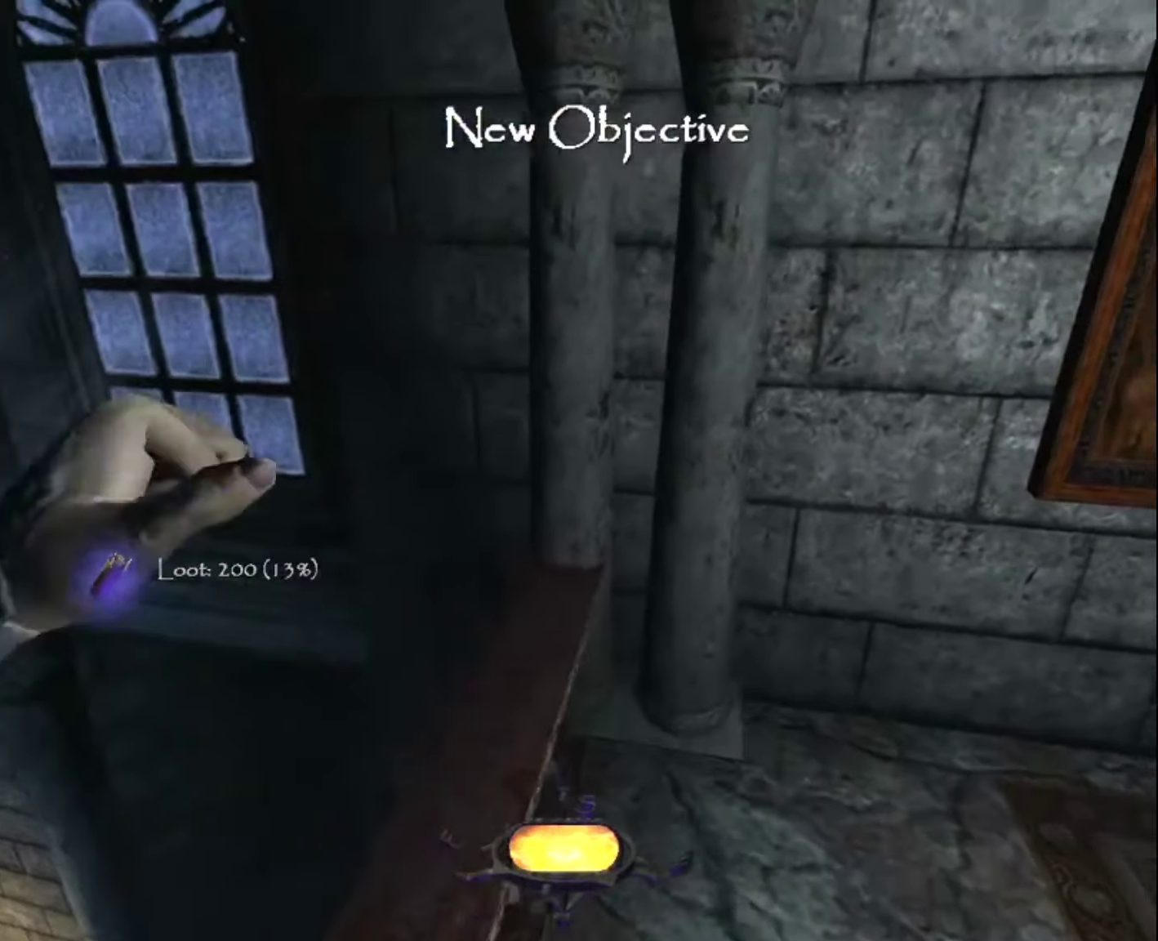
{"keys": ["q", "space", "z"], "mouse": [], "events": [[83, "q", "up"], [367, "q", "down"], [417, "space", "down"]]}
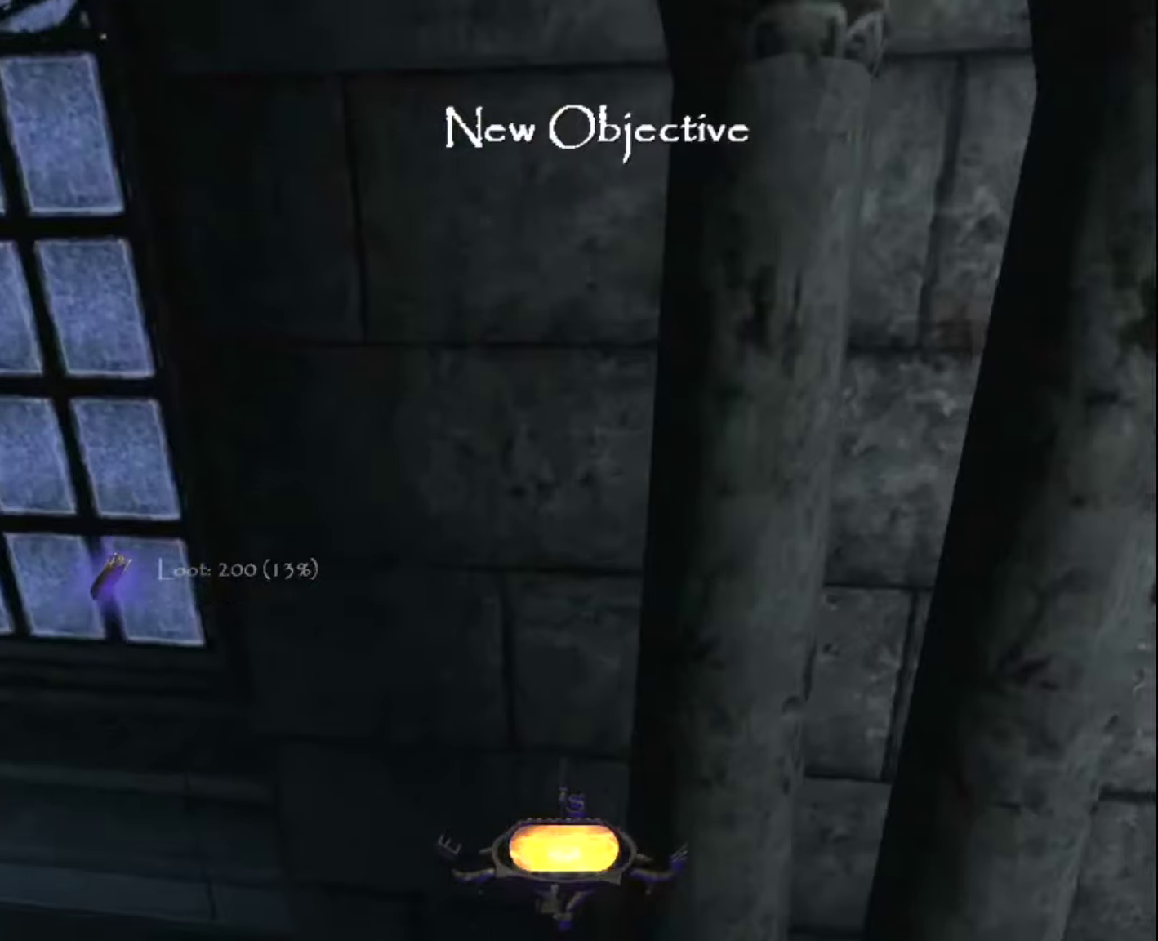
{"keys": ["z"], "mouse": [], "events": [[50, "space", "up"], [434, "q", "up"]]}
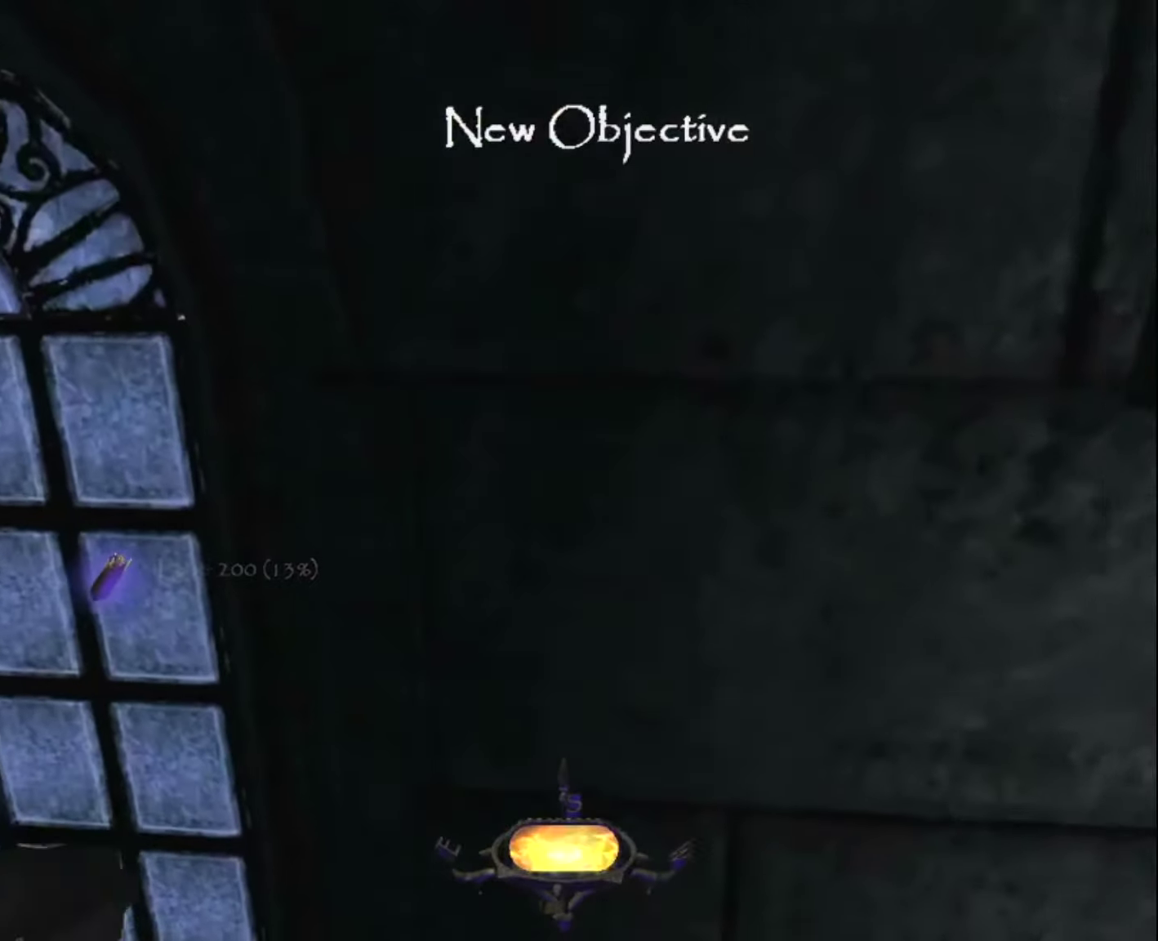
{"keys": ["d", "z"], "mouse": [], "events": [[67, "space", "down"], [217, "space", "up"], [400, "d", "down"]]}
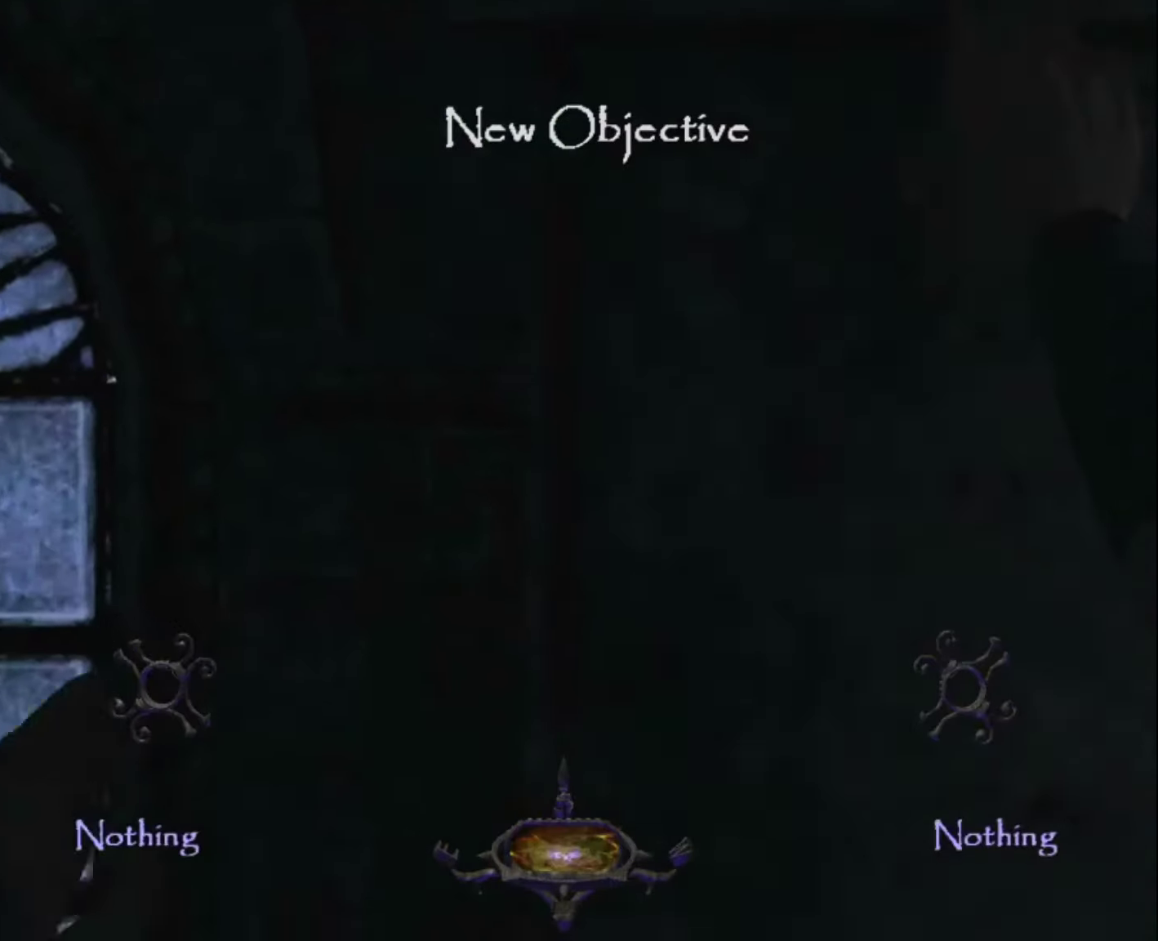
{"keys": ["z"], "mouse": [], "events": [[34, "space", "down"], [84, "space", "up"], [367, "space", "down"], [417, "d", "up"], [467, "space", "up"]]}
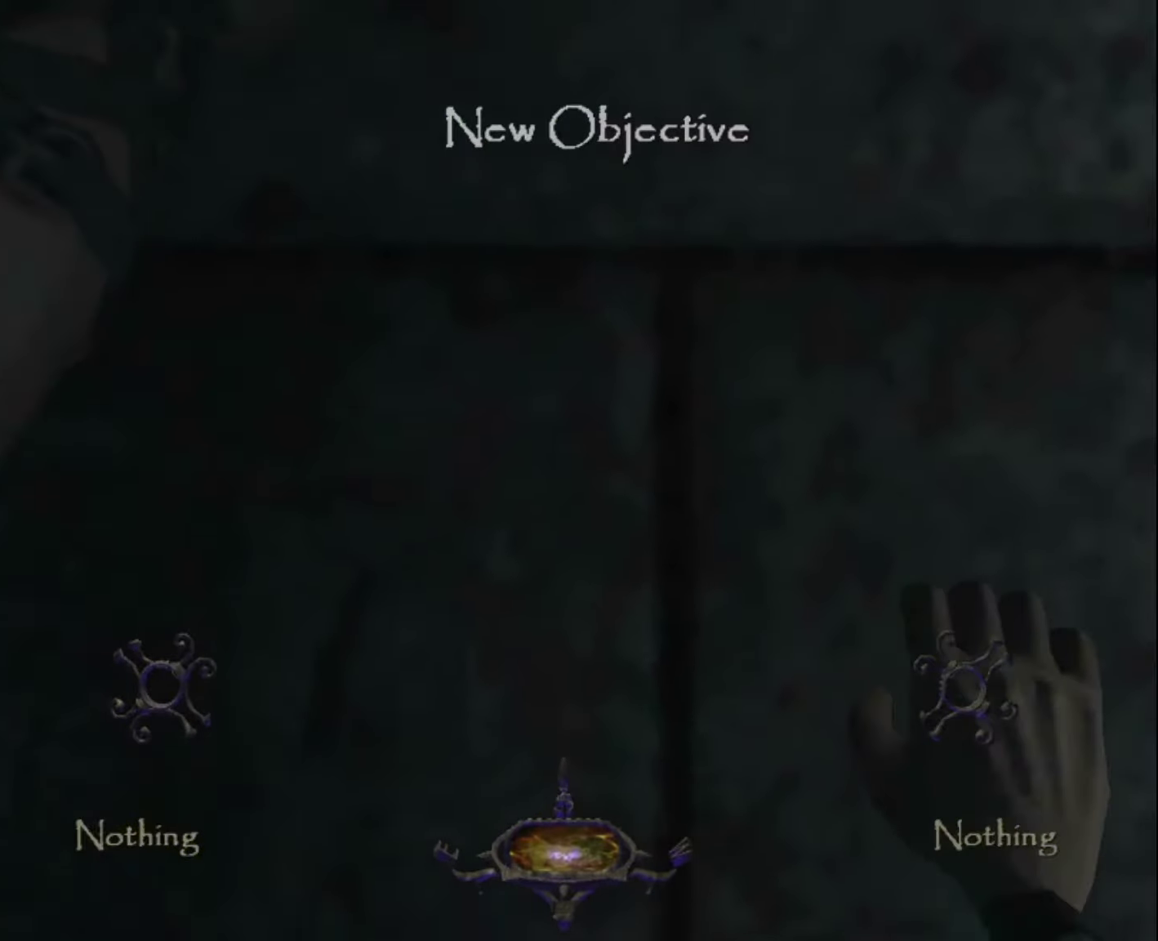
{"keys": ["v", "z"], "mouse": [], "events": [[484, "v", "down"]]}
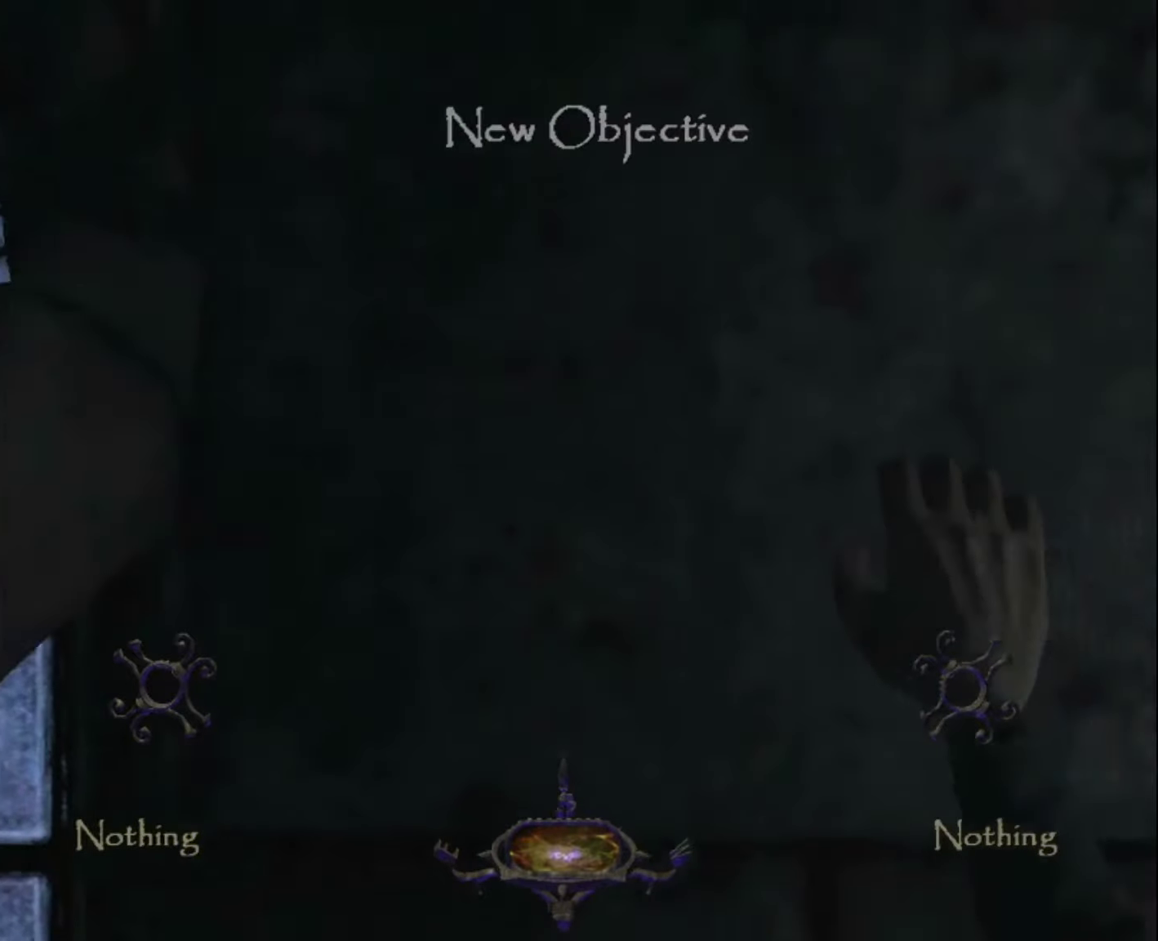
{"keys": ["z"], "mouse": [], "events": [[117, "v", "up"]]}
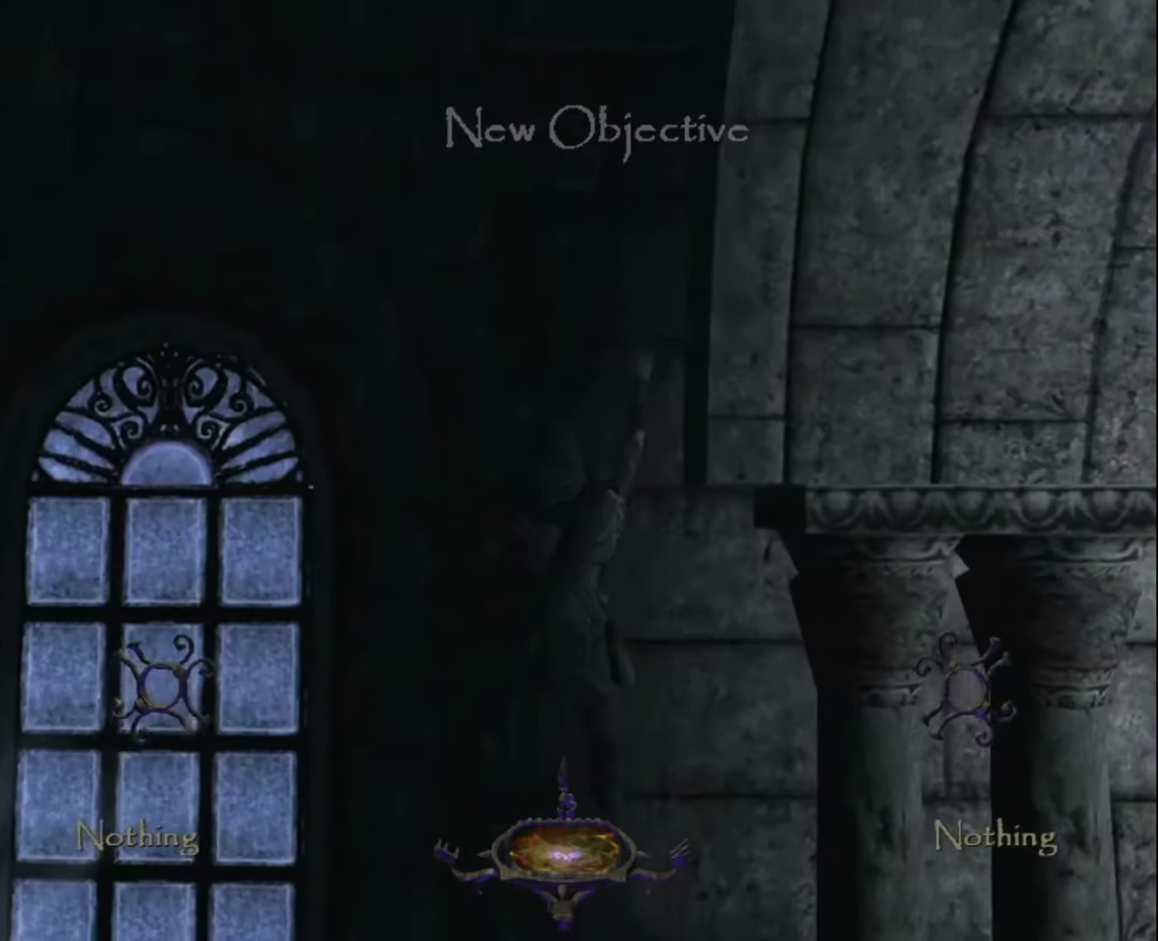
{"keys": ["z"], "mouse": [], "events": []}
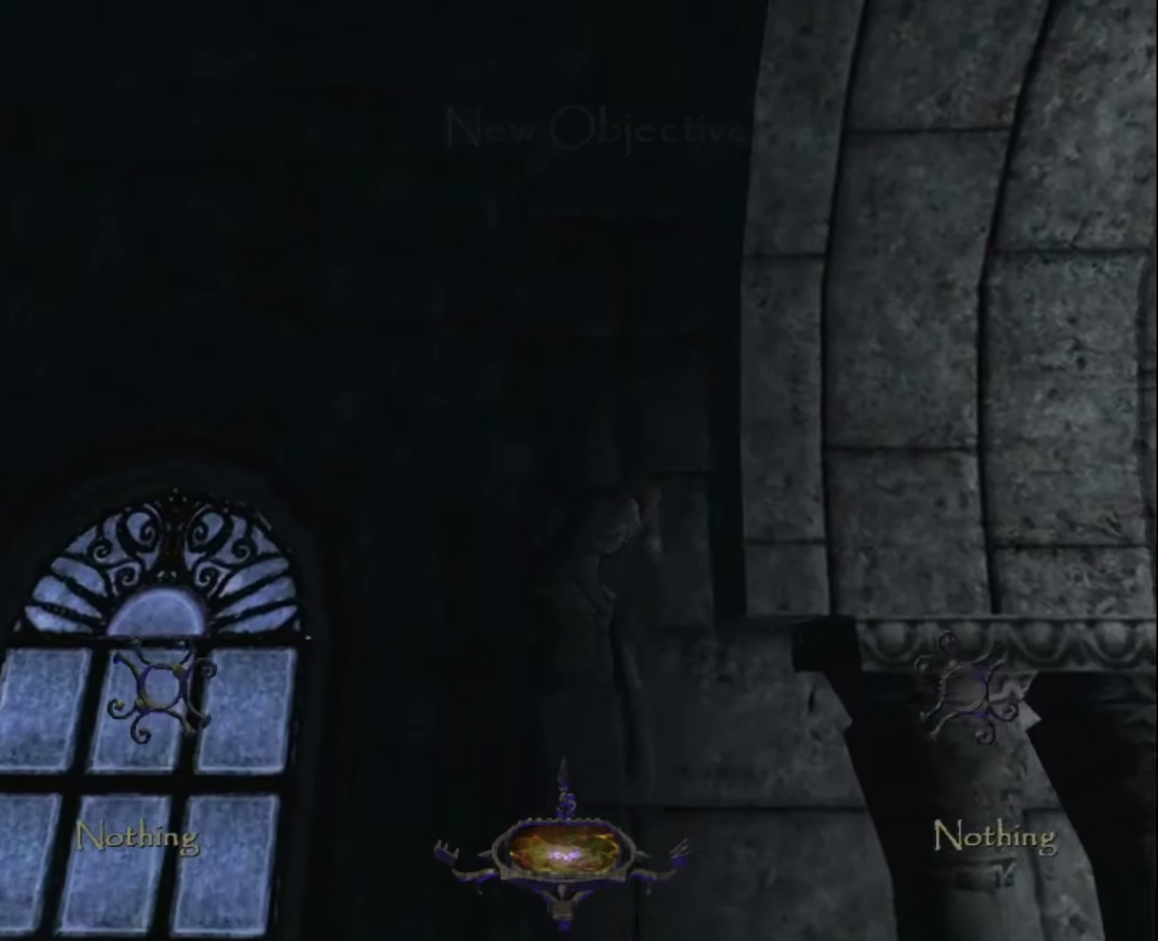
{"keys": ["z"], "mouse": [], "events": []}
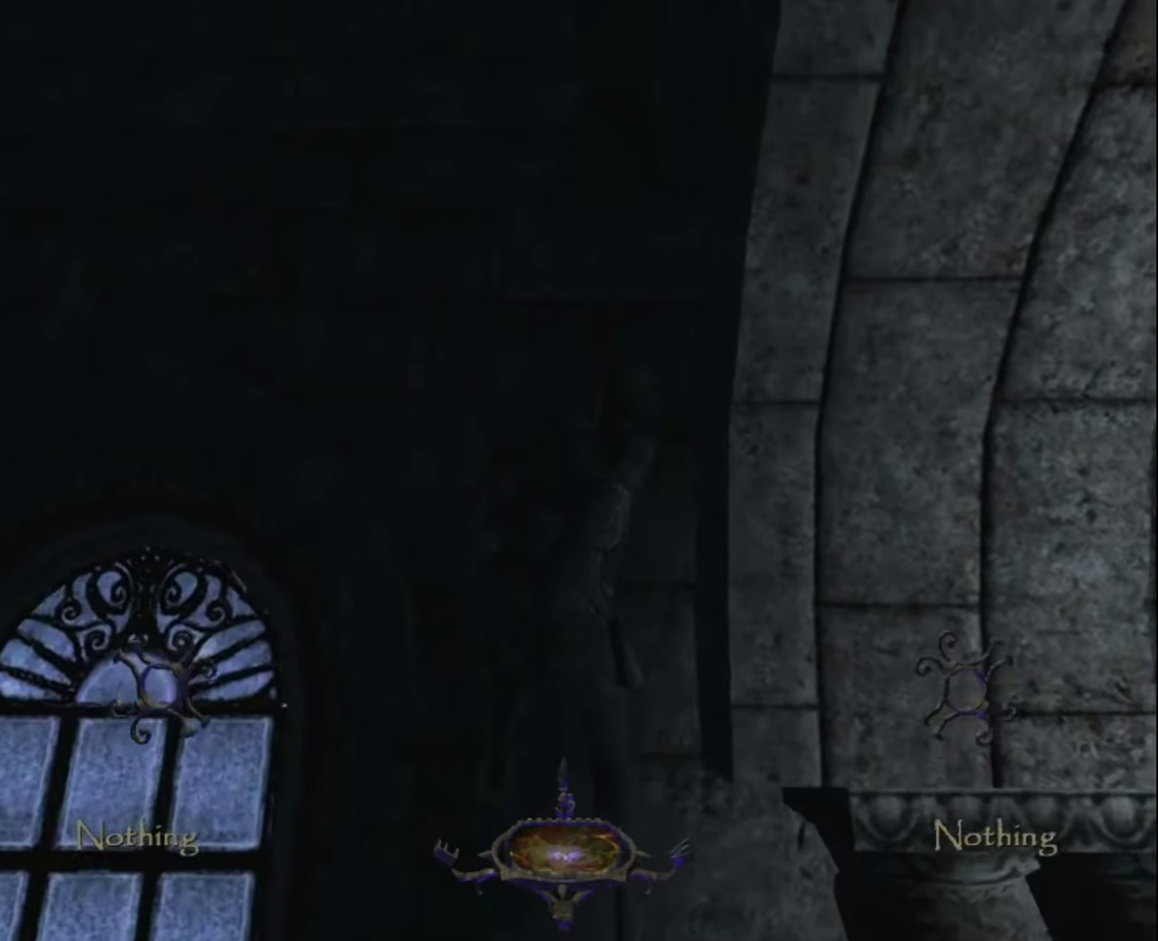
{"keys": ["z"], "mouse": [], "events": []}
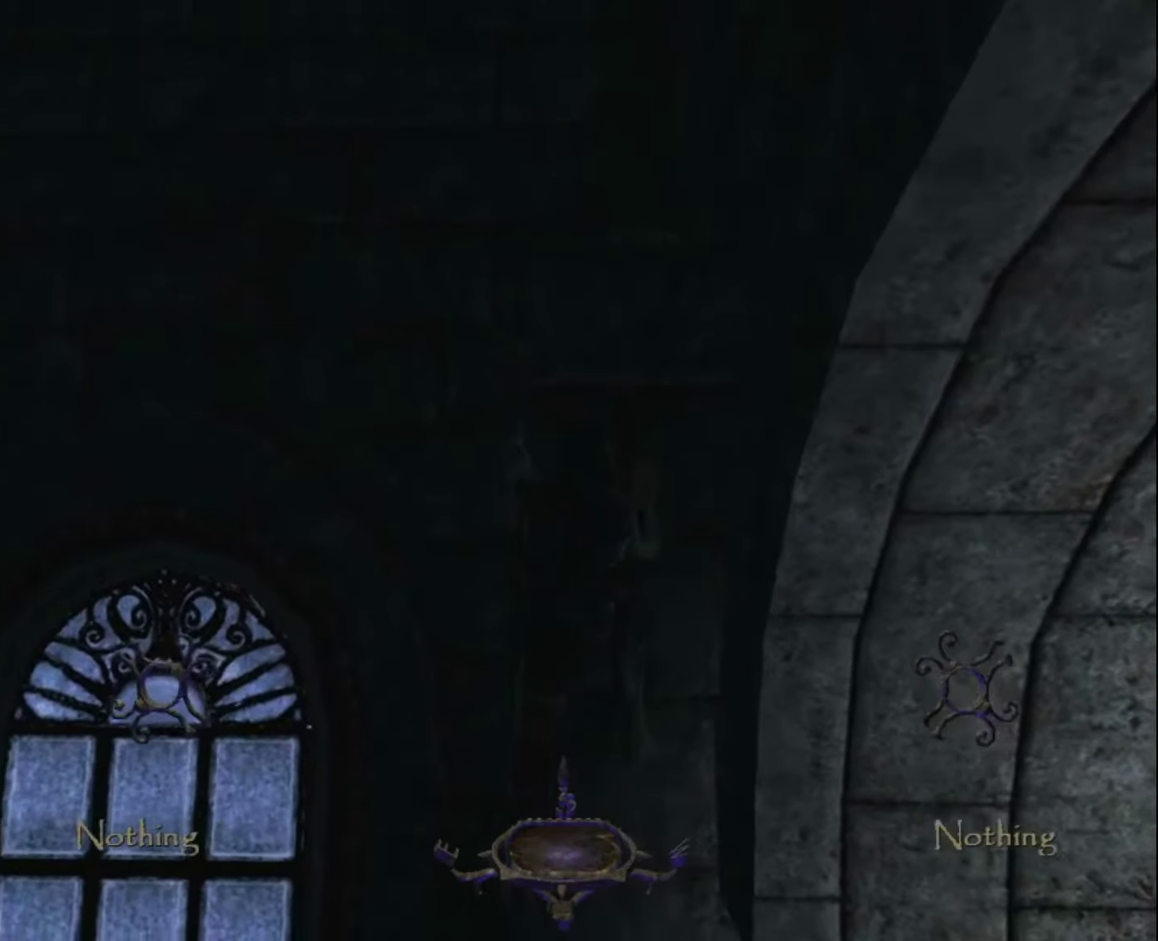
{"keys": ["z"], "mouse": [], "events": []}
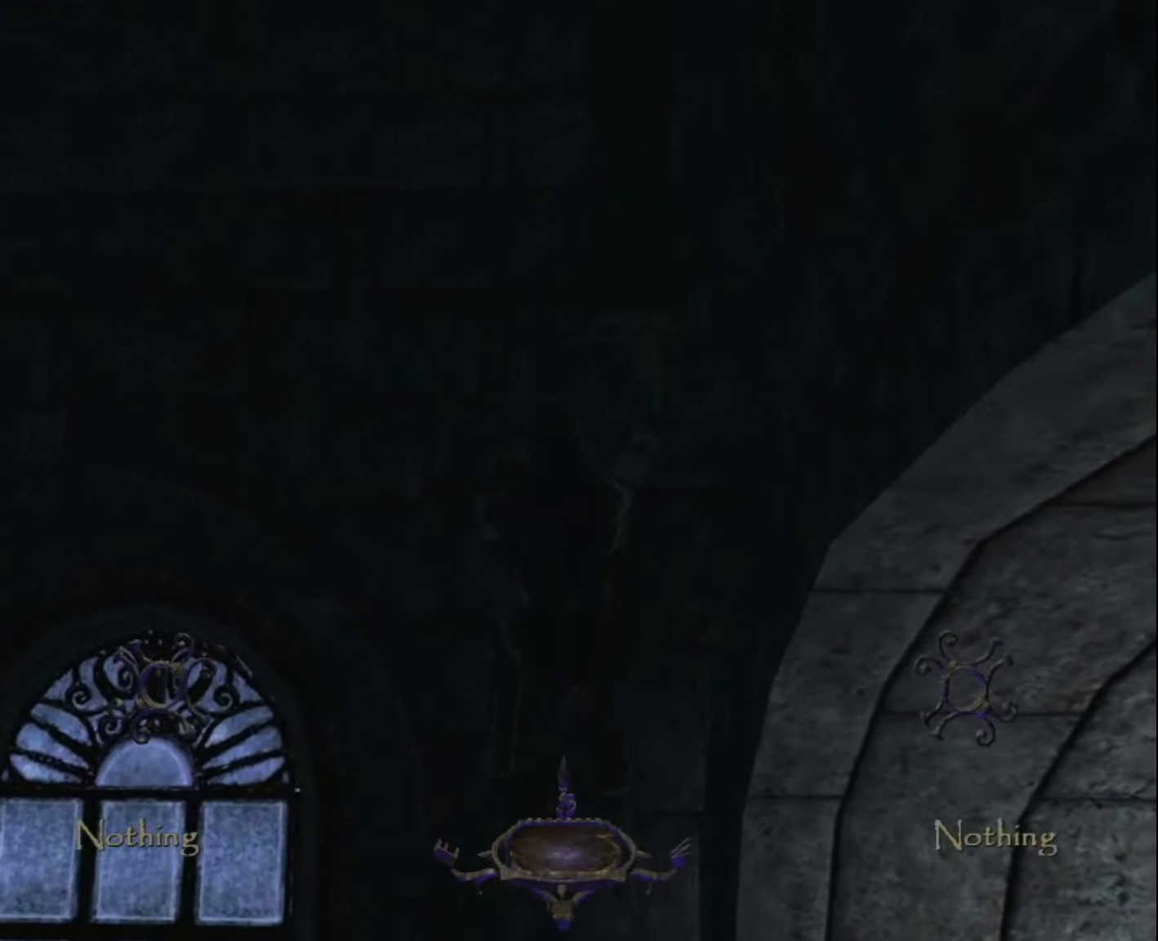
{"keys": [], "mouse": [], "events": [[484, "z", "up"]]}
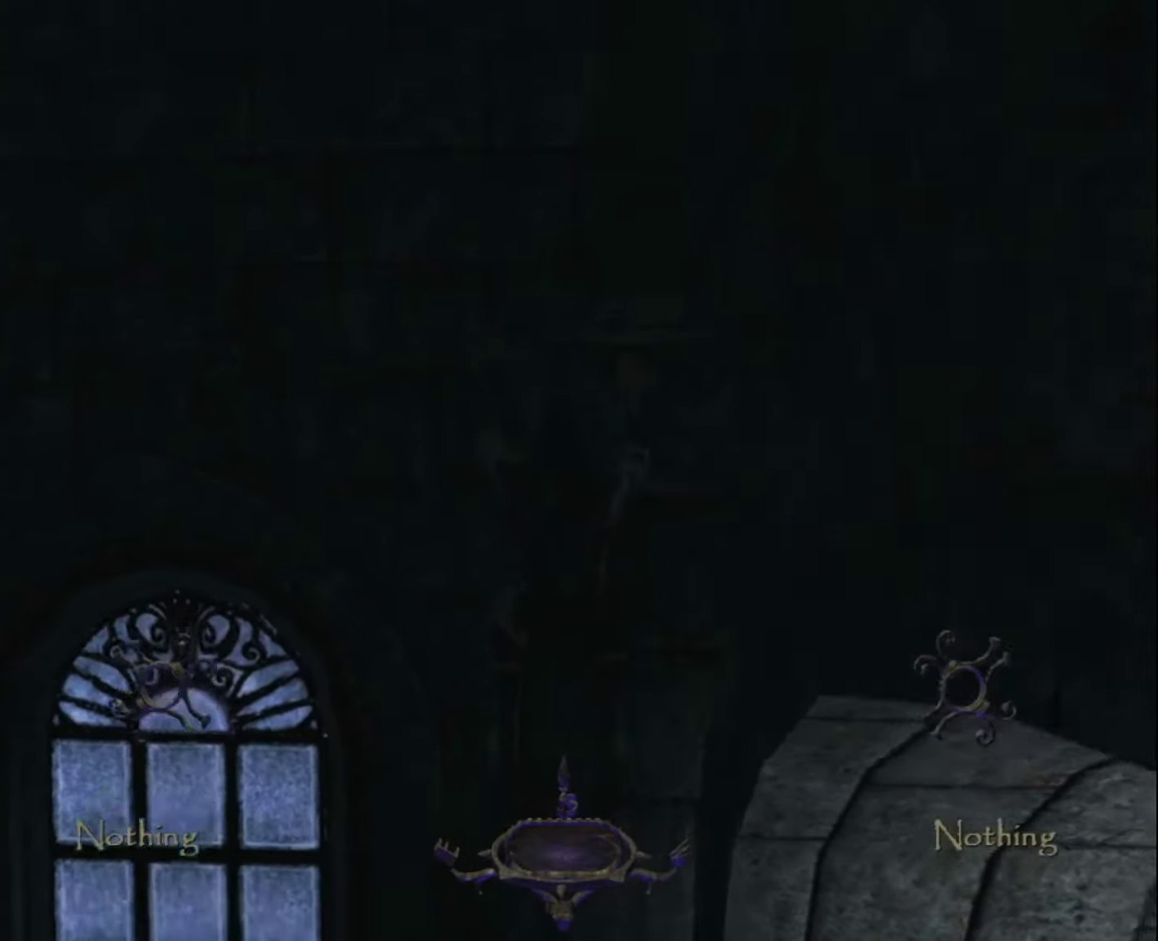
{"keys": [], "mouse": [], "events": [[166, "z", "down"], [300, "z", "up"], [383, "z", "down"], [500, "z", "up"]]}
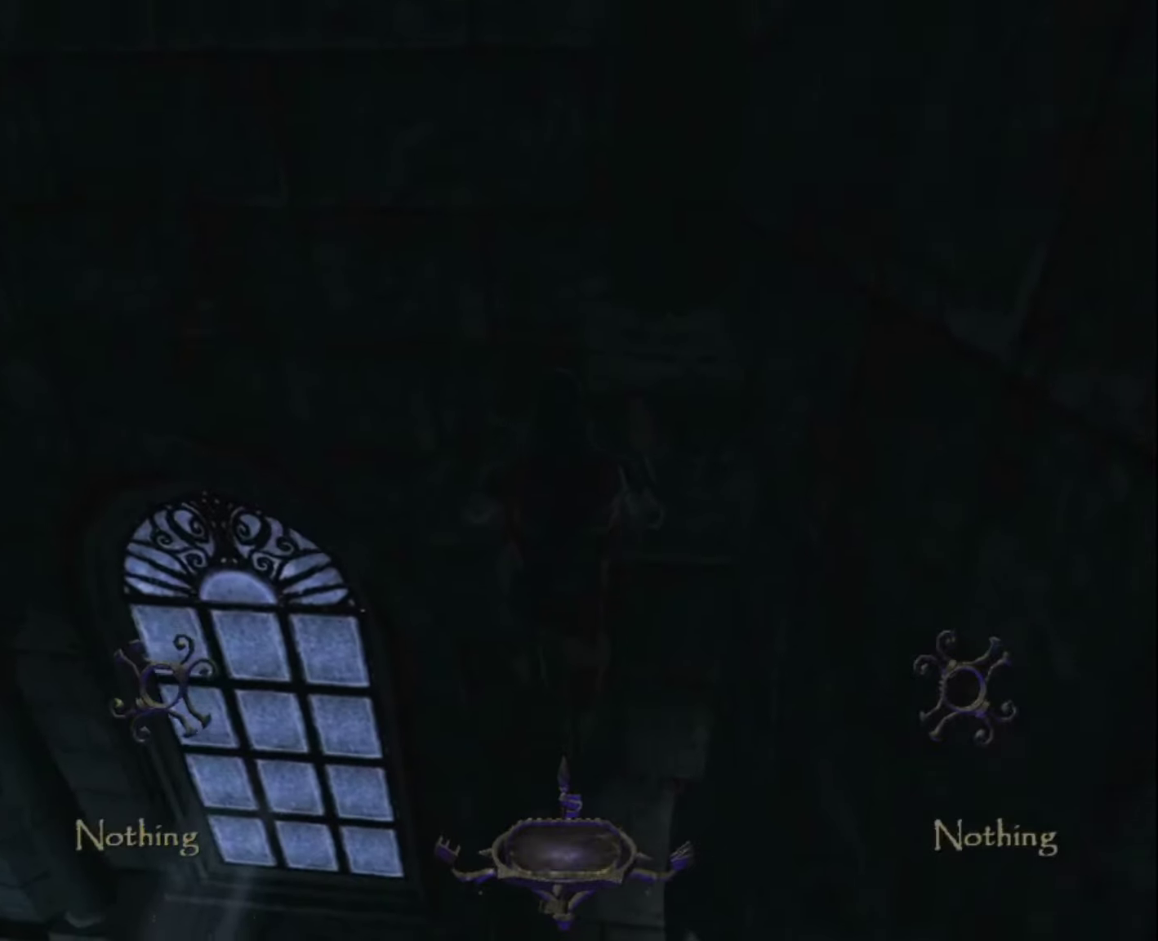
{"keys": ["z"], "mouse": [], "events": [[133, "z", "down"]]}
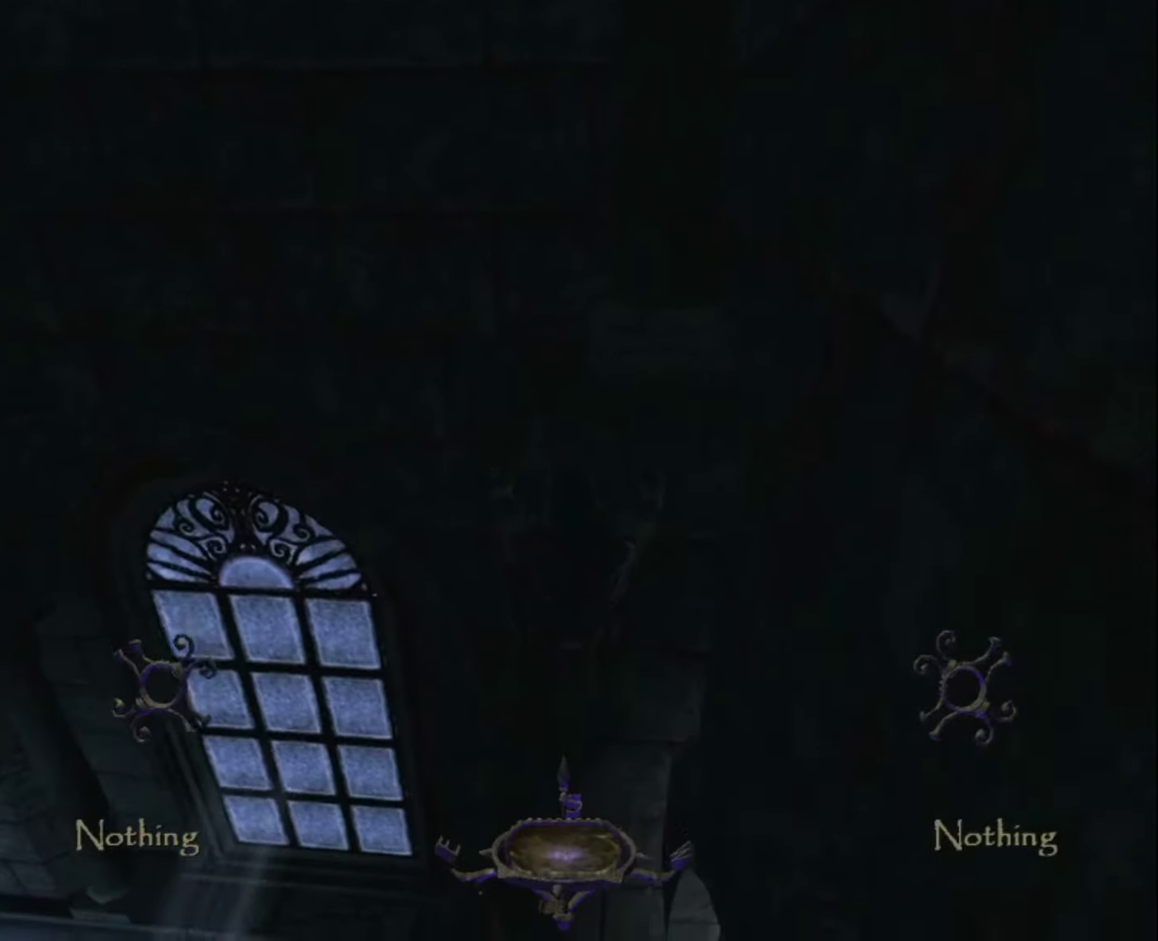
{"keys": ["z"], "mouse": [], "events": [[50, "v", "down"], [150, "v", "up"]]}
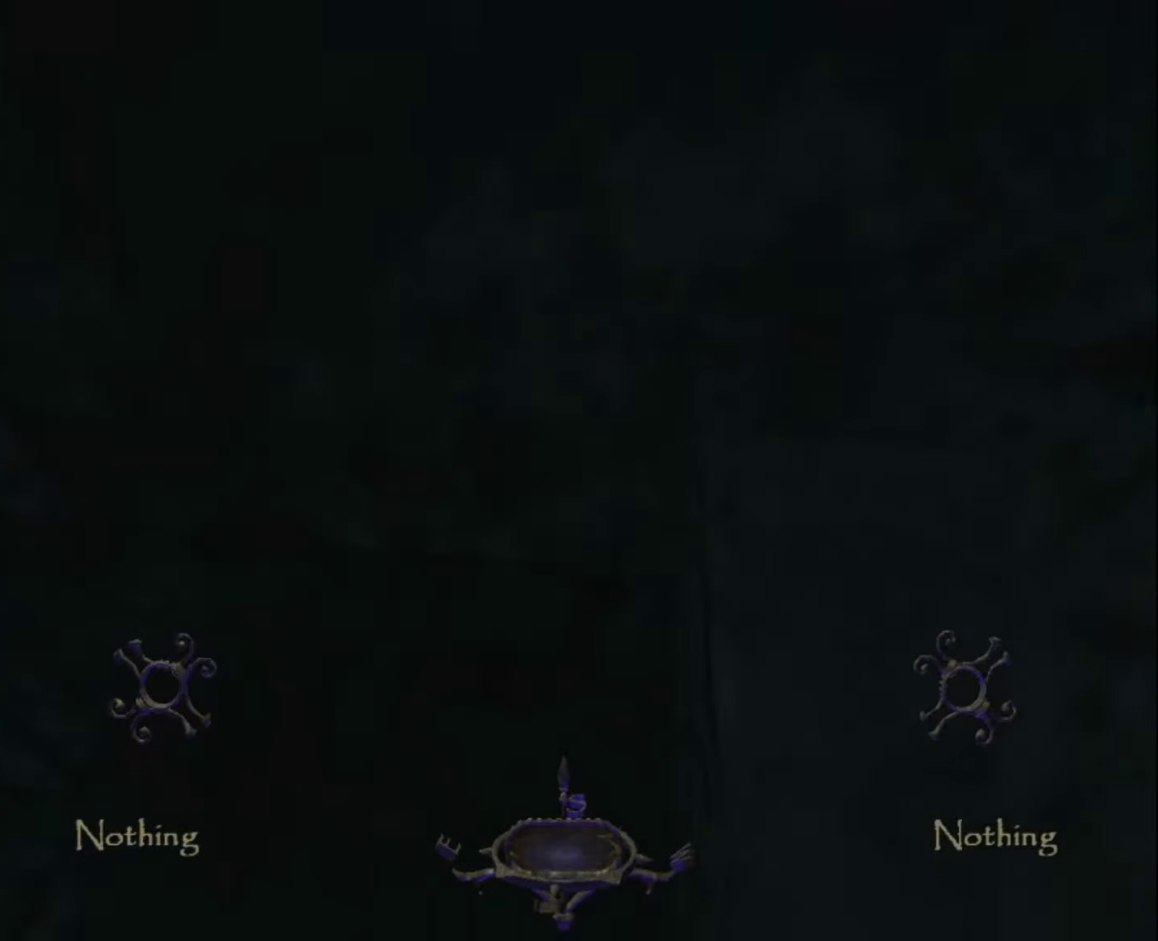
{"keys": [], "mouse": [], "events": [[116, "z", "up"], [216, "v", "down"], [333, "v", "up"]]}
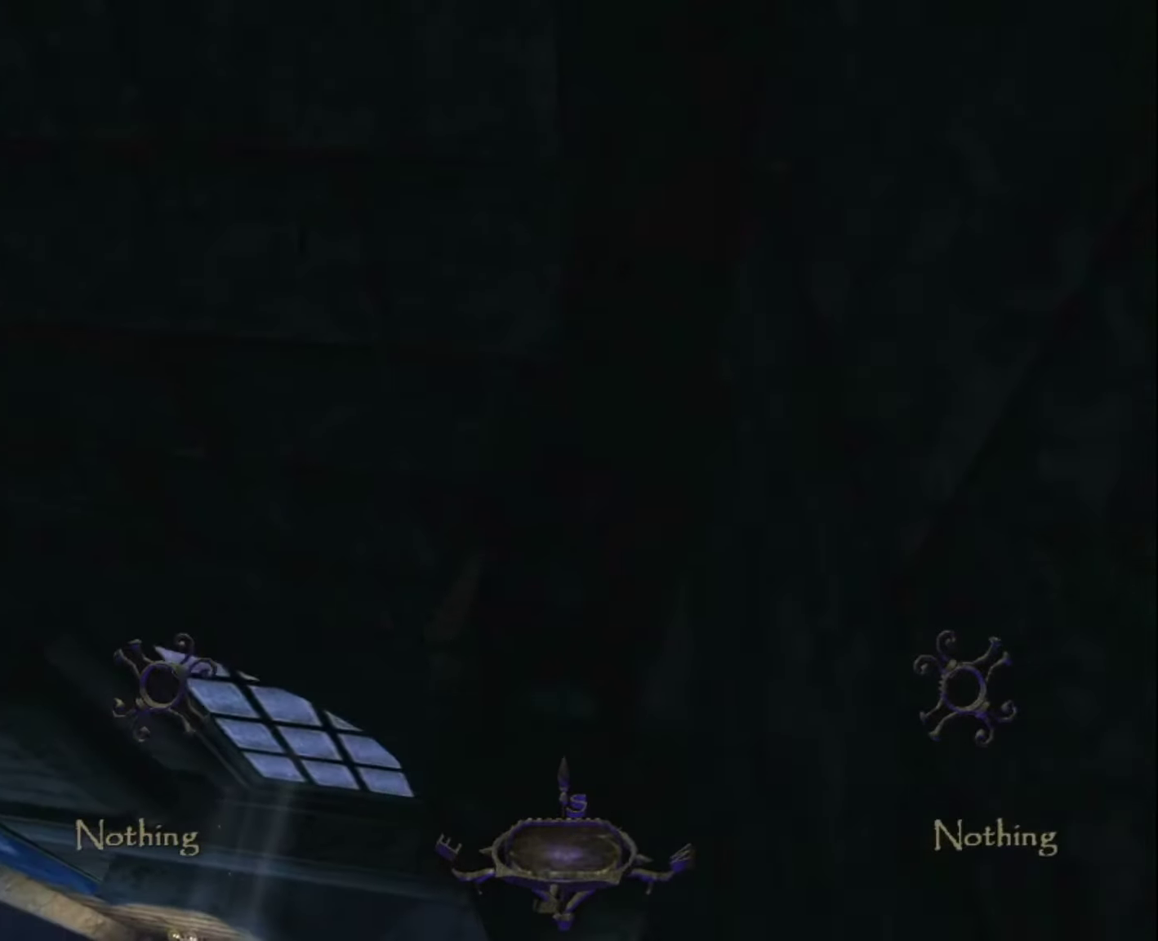
{"keys": ["q"], "mouse": [], "events": [[133, "q", "down"], [233, "q", "up"], [466, "q", "down"]]}
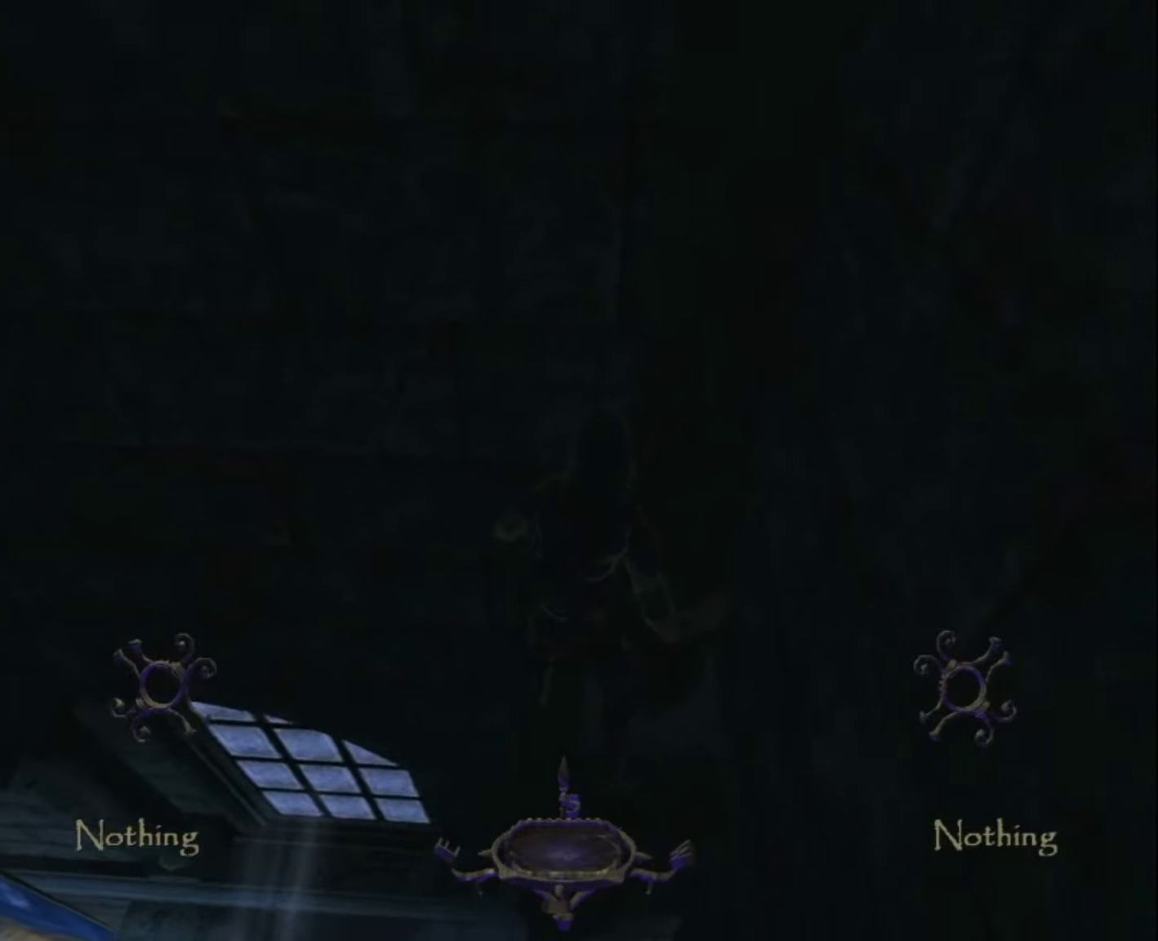
{"keys": [], "mouse": [], "events": [[50, "q", "up"], [250, "q", "down"], [283, "q", "up"]]}
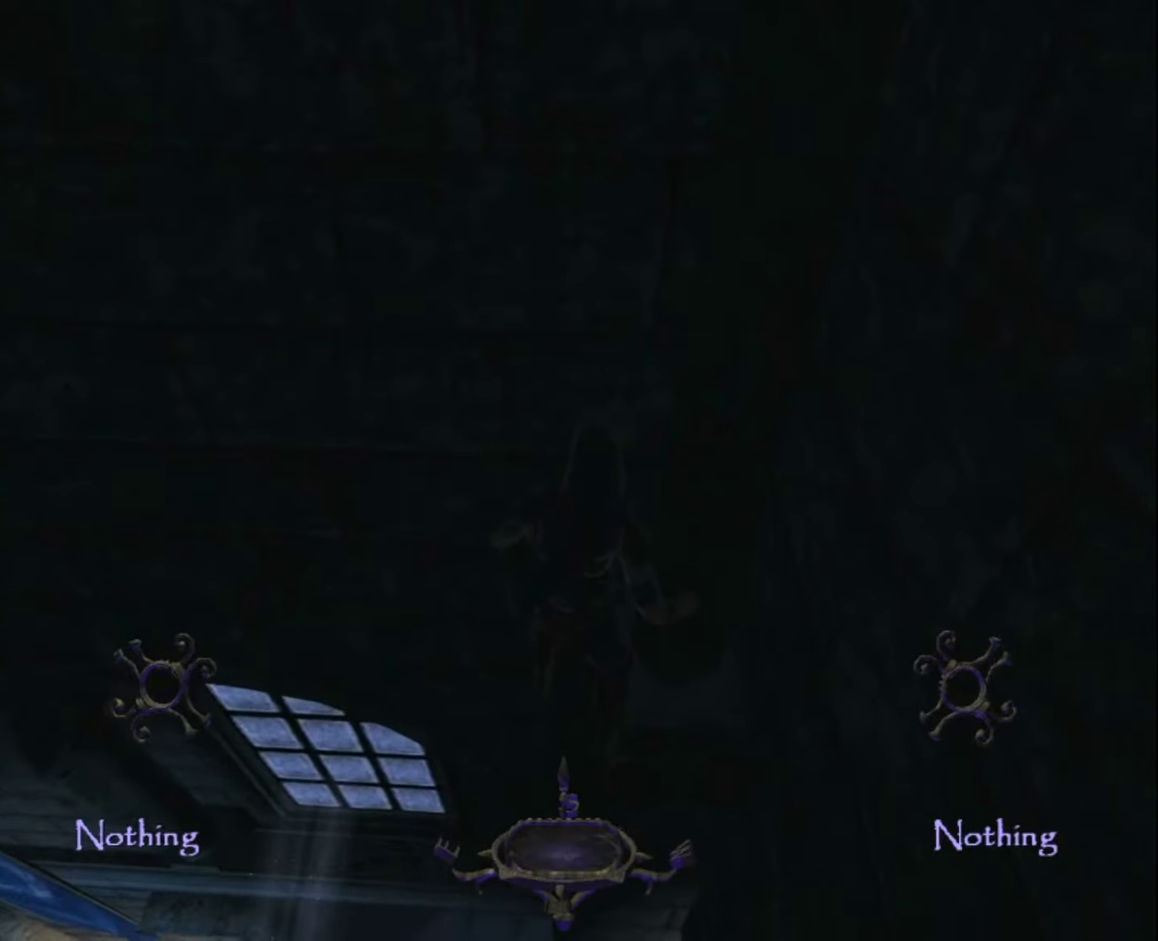
{"keys": ["space"], "mouse": [], "events": [[116, "space", "down"]]}
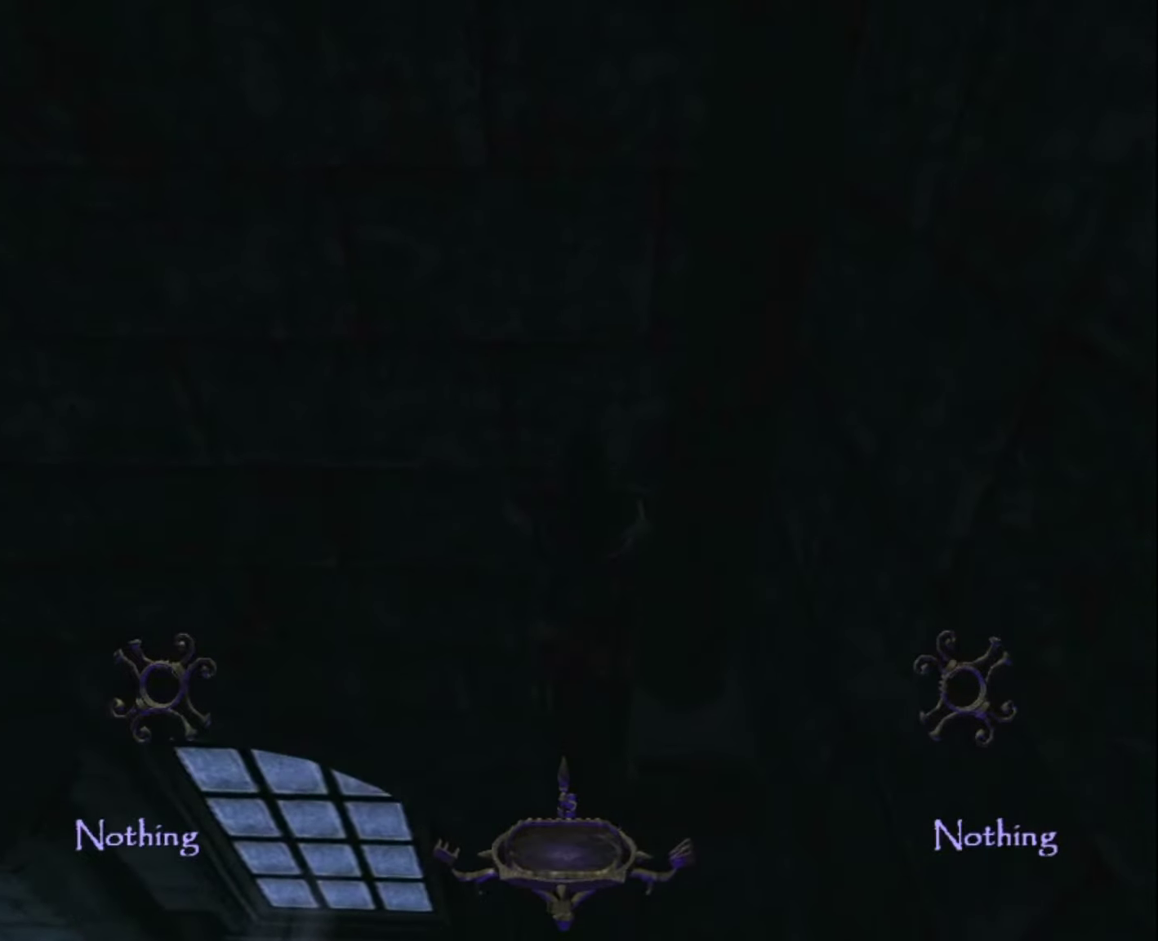
{"keys": ["space", "z"], "mouse": [], "events": [[466, "z", "down"]]}
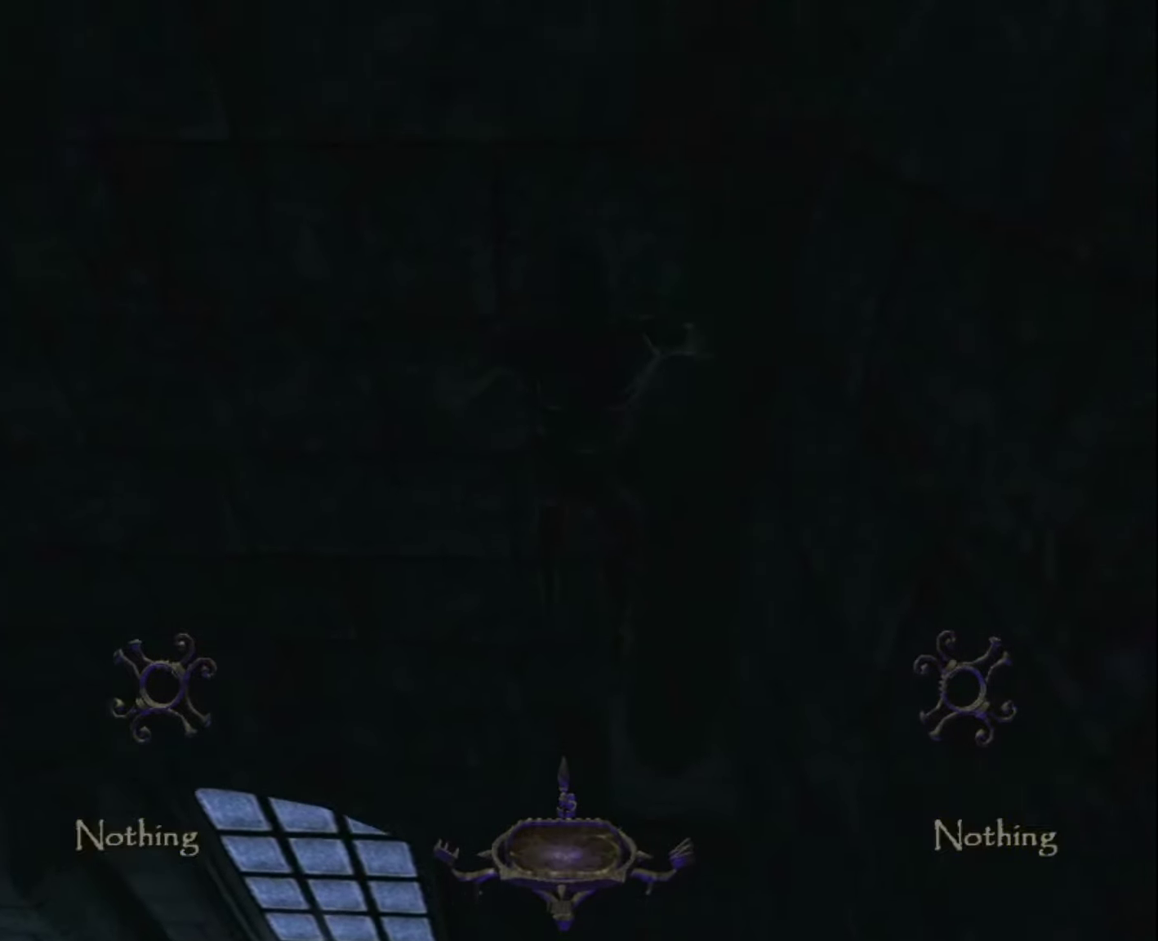
{"keys": ["z"], "mouse": [], "events": [[100, "space", "up"]]}
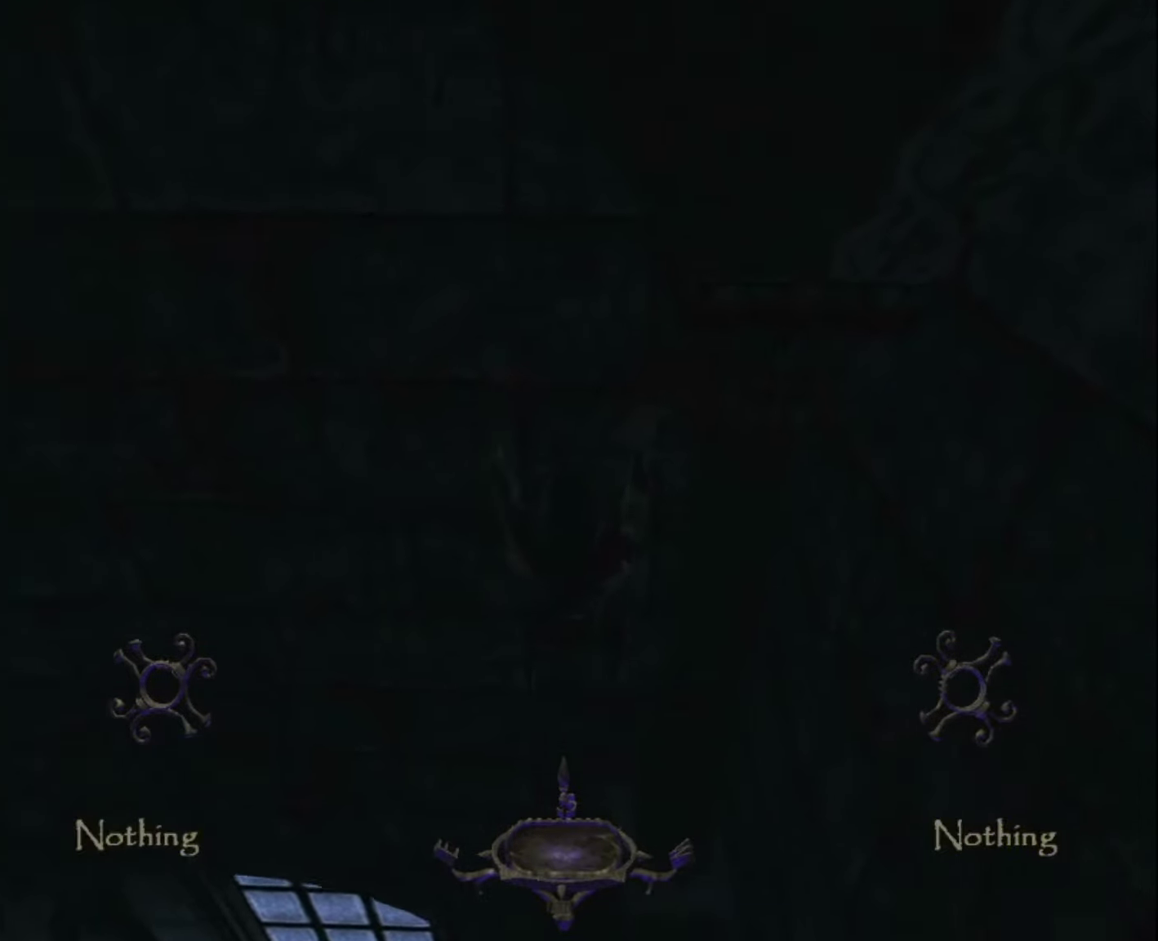
{"keys": ["q"], "mouse": [], "events": [[216, "v", "down"], [350, "v", "up"], [450, "q", "down"], [500, "z", "up"]]}
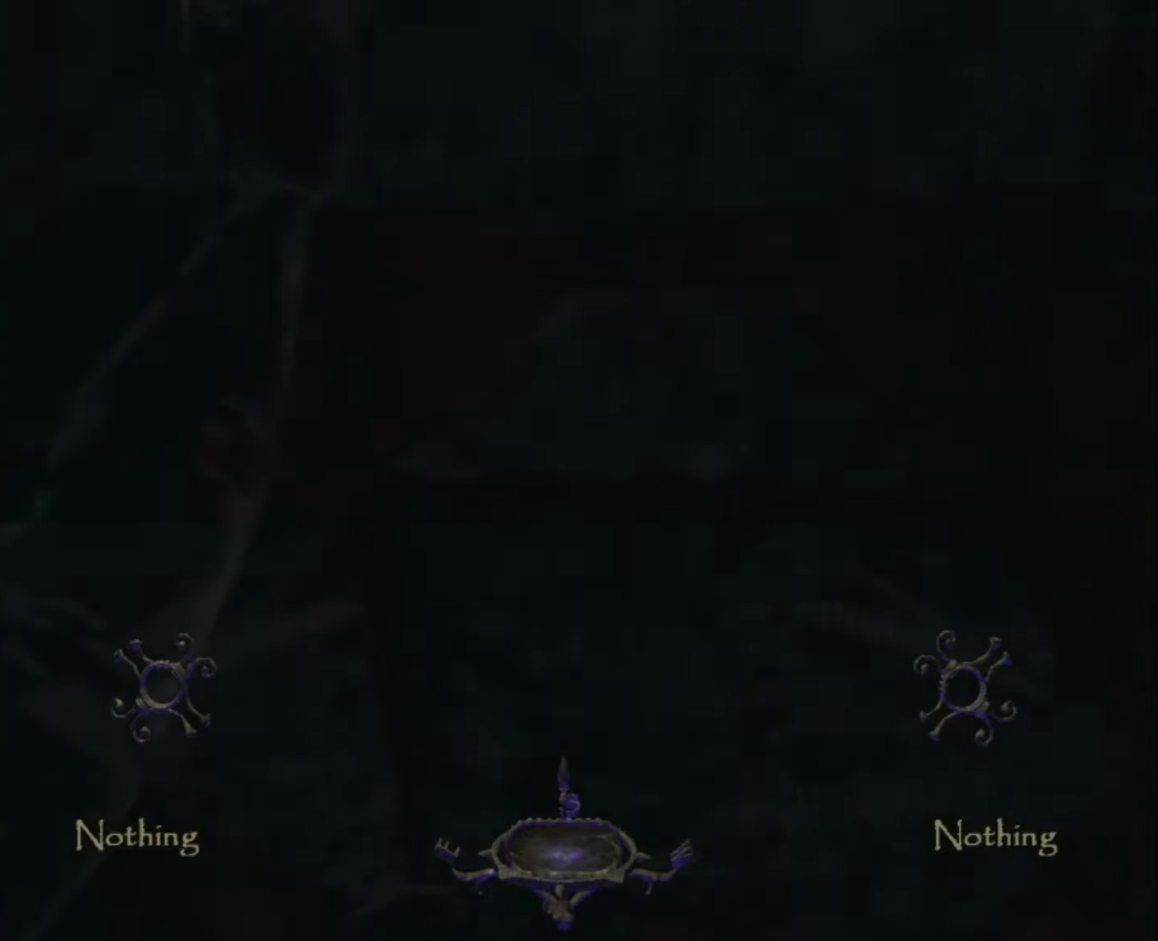
{"keys": ["q"], "mouse": [], "events": []}
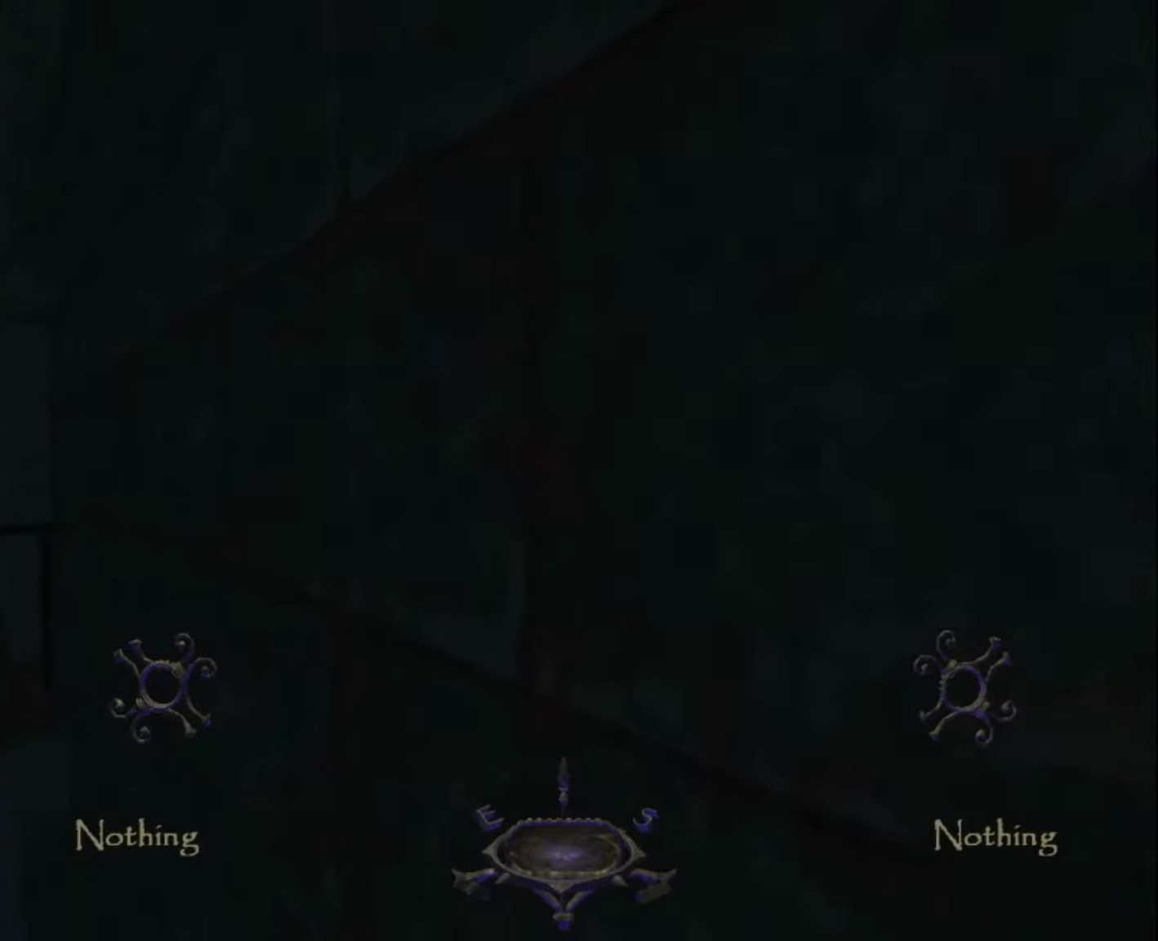
{"keys": ["q"], "mouse": [], "events": []}
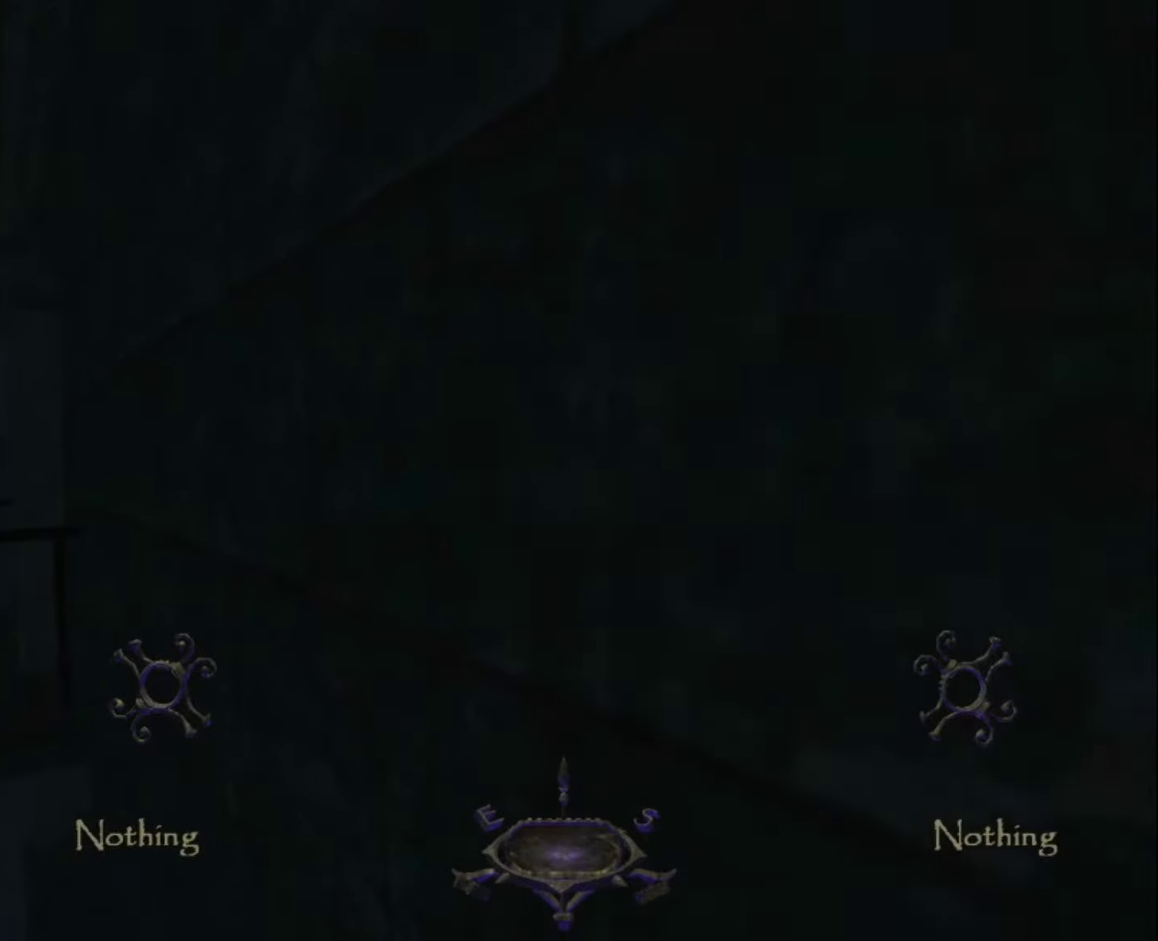
{"keys": ["q"], "mouse": [], "events": []}
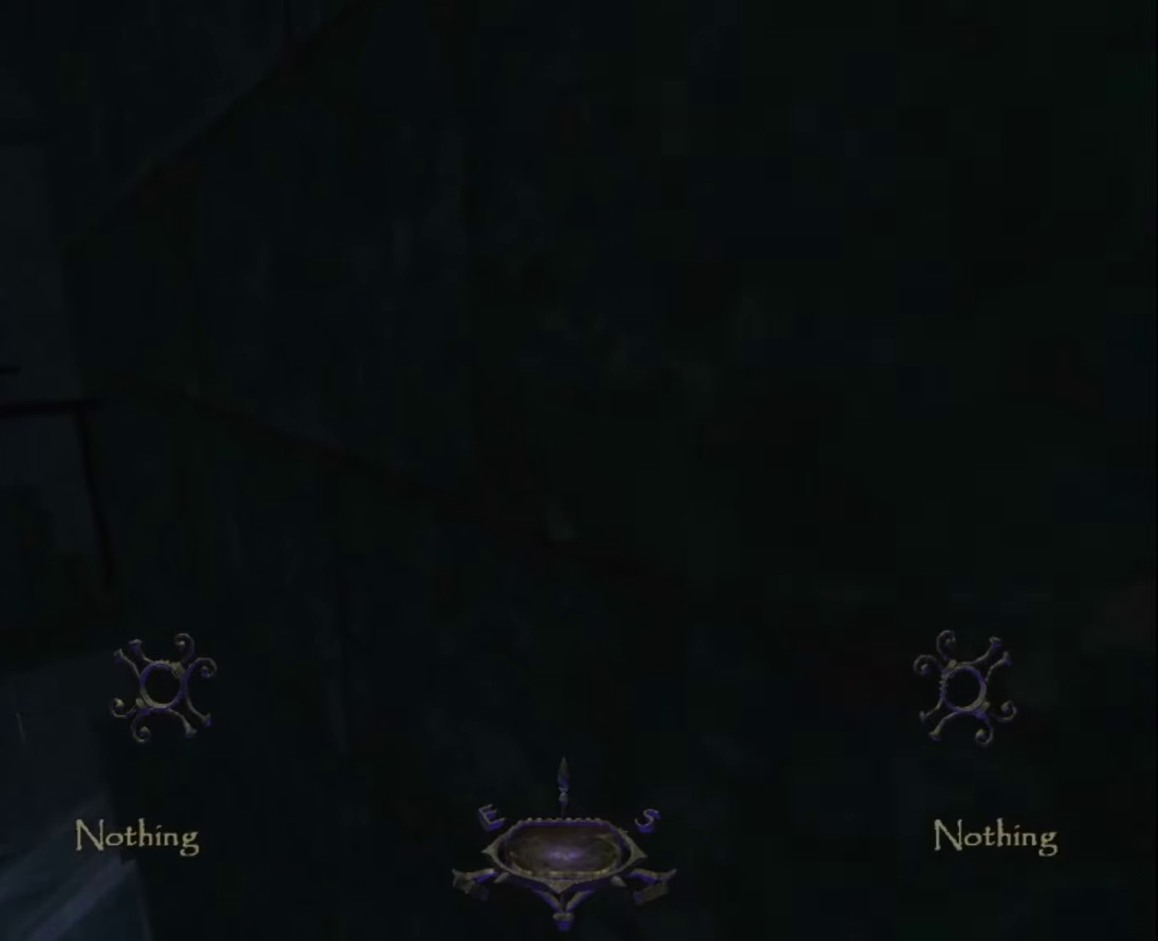
{"keys": ["q"], "mouse": [], "events": []}
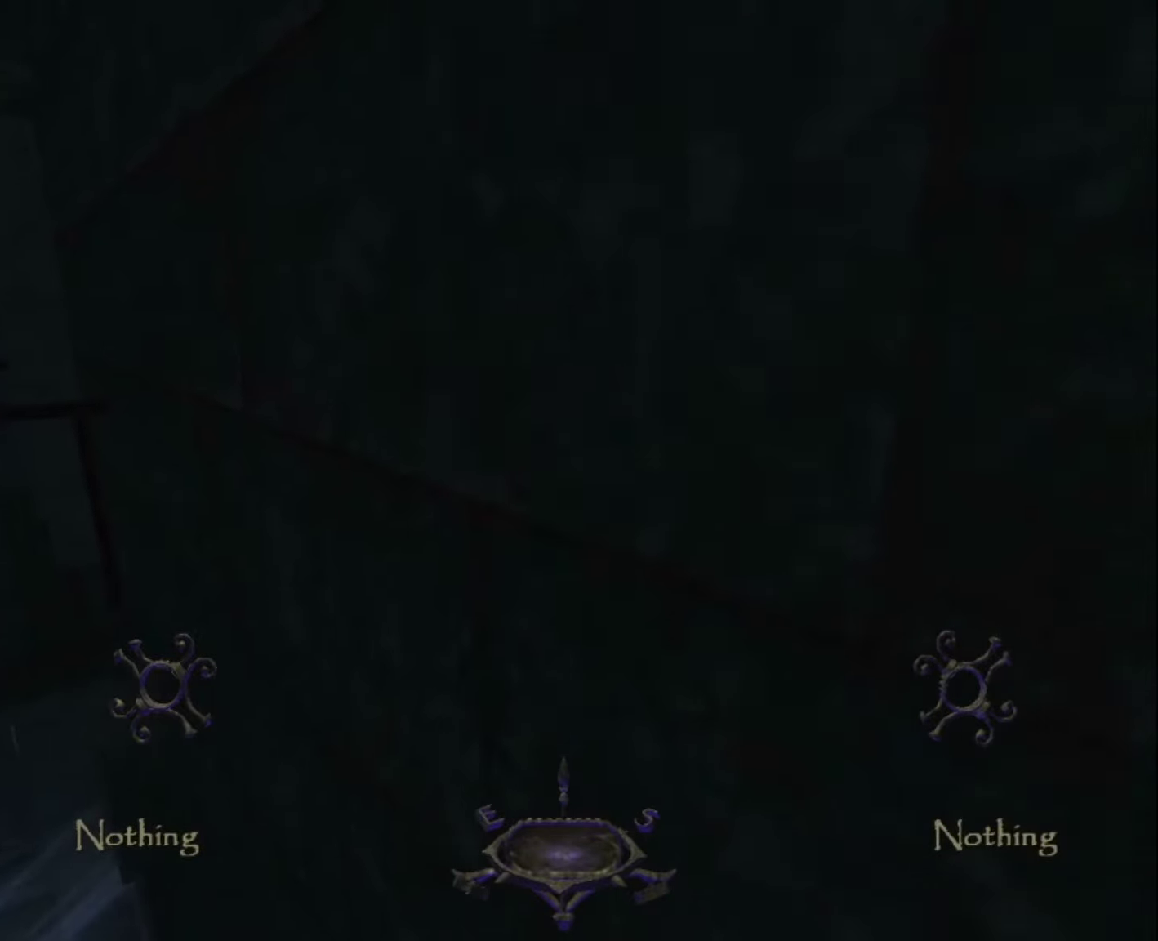
{"keys": ["q"], "mouse": [], "events": []}
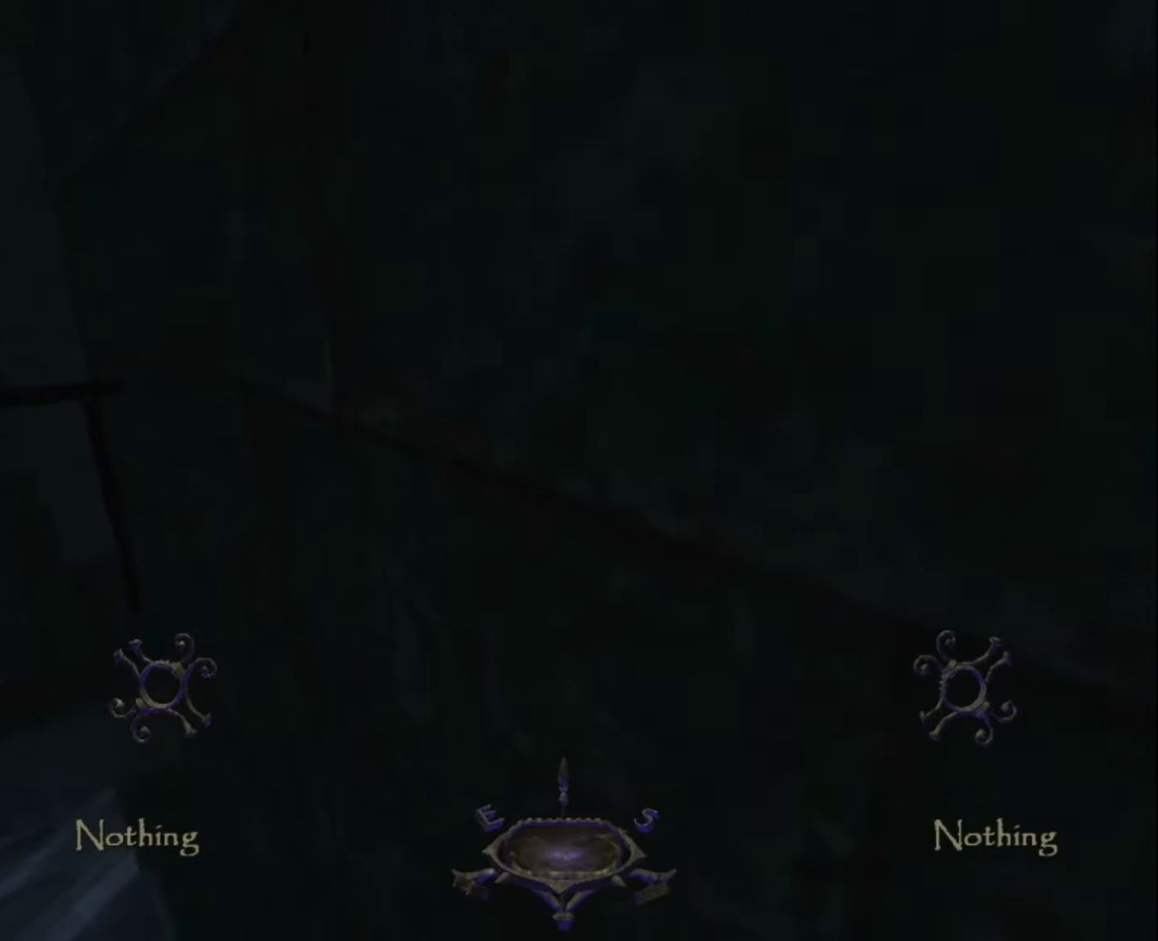
{"keys": ["q"], "mouse": [], "events": []}
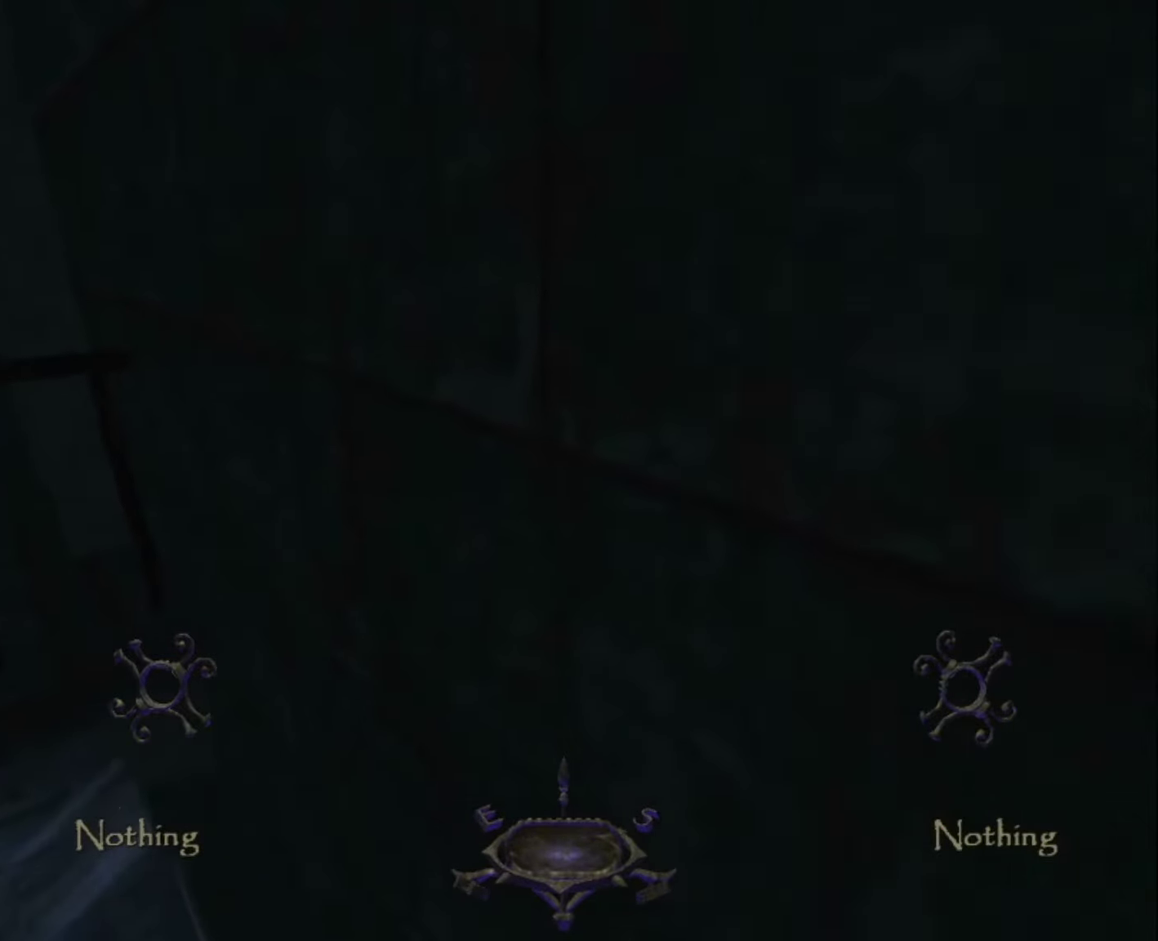
{"keys": ["q"], "mouse": [], "events": [[133, "v", "down"], [183, "v", "up"]]}